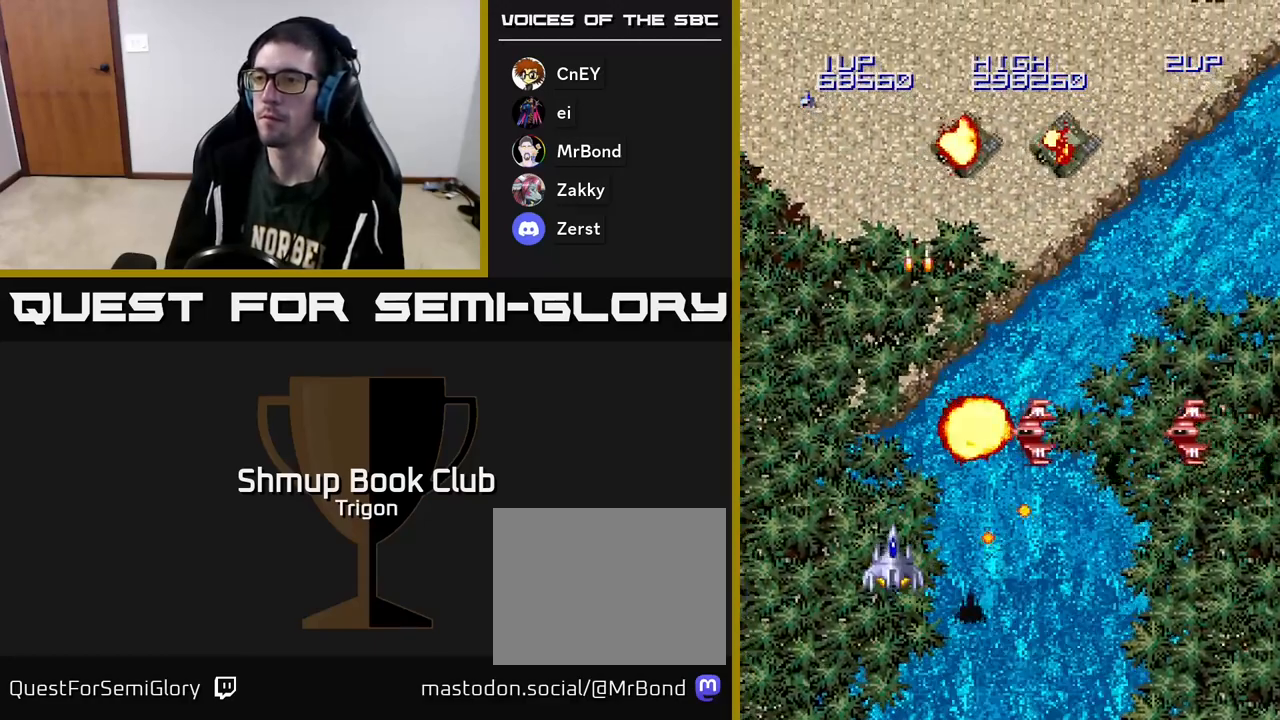
Gameplay with a controller (Xbox layout); each line is a JSON object with the inputs held at the frame after it. "events" lists button and stick changes between this image and that frame as [ms after this image, input, new state], when the widget could be followed in between. Not read: left_stick.
{"buttons": [], "right_stick": "center", "events": [[50, "DPAD_UP", "down"], [100, "DPAD_RIGHT", "down"], [117, "DPAD_UP", "up"], [200, "DPAD_RIGHT", "up"], [217, "A", "down"], [333, "A", "up"]]}
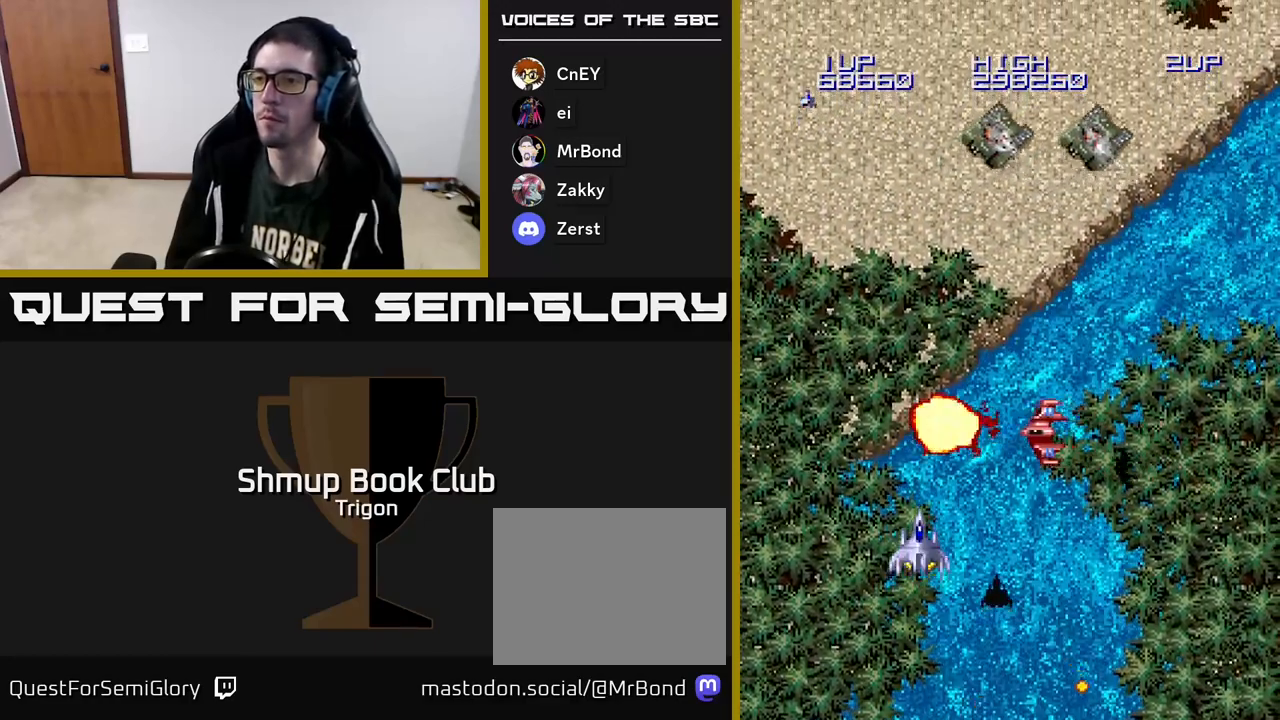
{"buttons": [], "right_stick": "center", "events": [[317, "A", "down"], [417, "A", "up"]]}
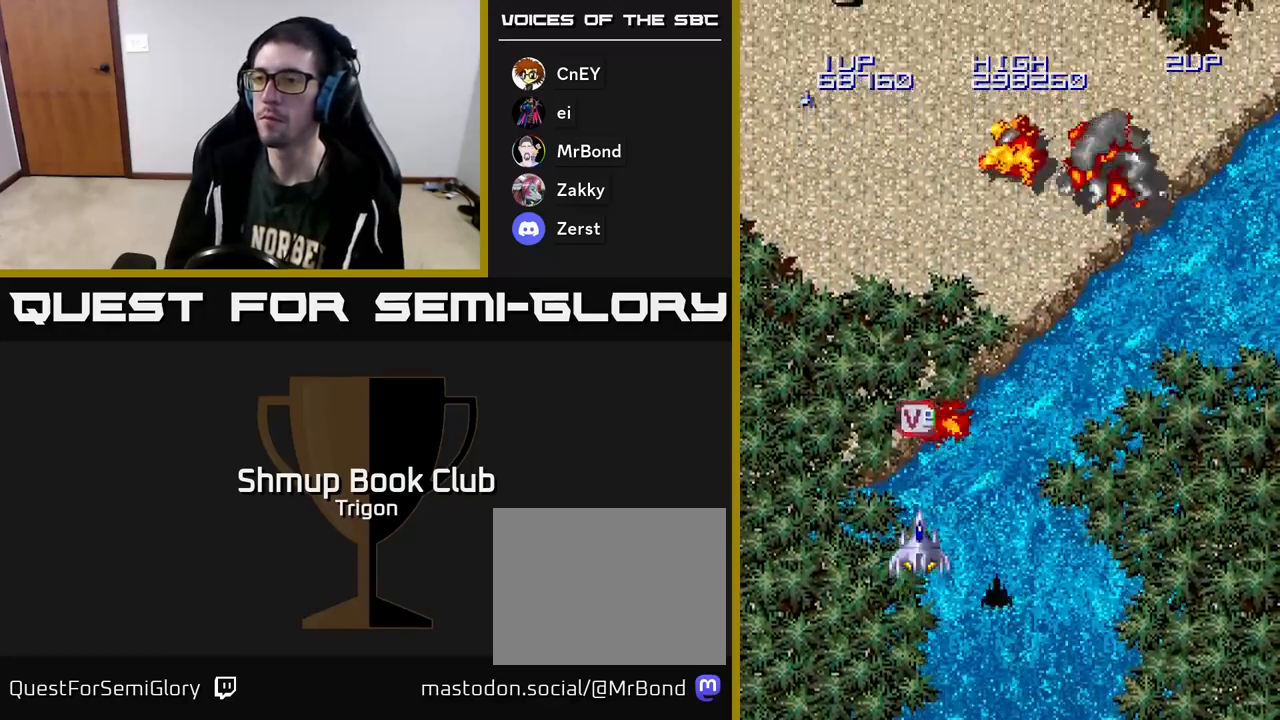
{"buttons": ["DPAD_DOWN"], "right_stick": "center", "events": [[117, "A", "down"], [250, "A", "up"], [367, "A", "down"], [400, "DPAD_DOWN", "down"], [500, "A", "up"]]}
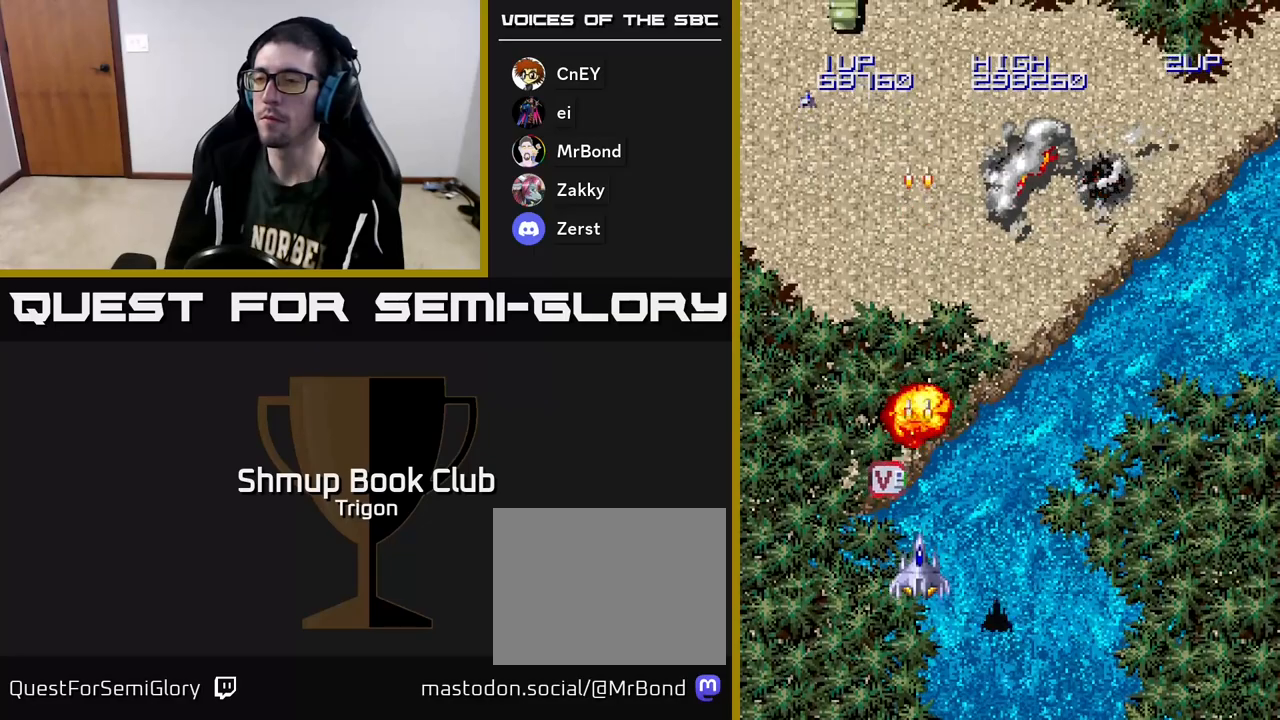
{"buttons": ["DPAD_LEFT"], "right_stick": "center", "events": [[100, "A", "down"], [133, "DPAD_DOWN", "up"], [200, "DPAD_LEFT", "down"], [217, "A", "up"], [333, "A", "down"], [467, "A", "up"]]}
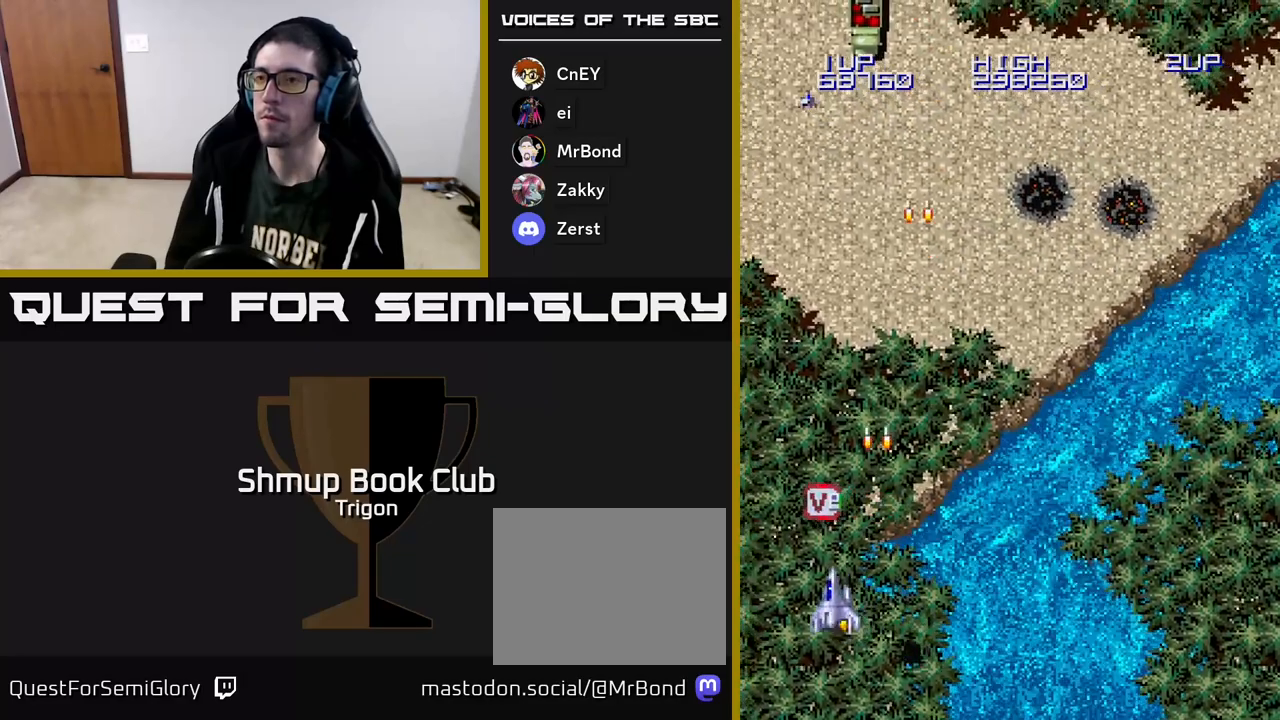
{"buttons": ["A", "DPAD_UP", "DPAD_LEFT"], "right_stick": "center", "events": [[33, "DPAD_LEFT", "up"], [50, "A", "down"], [167, "A", "up"], [200, "DPAD_LEFT", "down"], [217, "DPAD_UP", "down"], [250, "A", "down"], [383, "A", "up"], [450, "A", "down"]]}
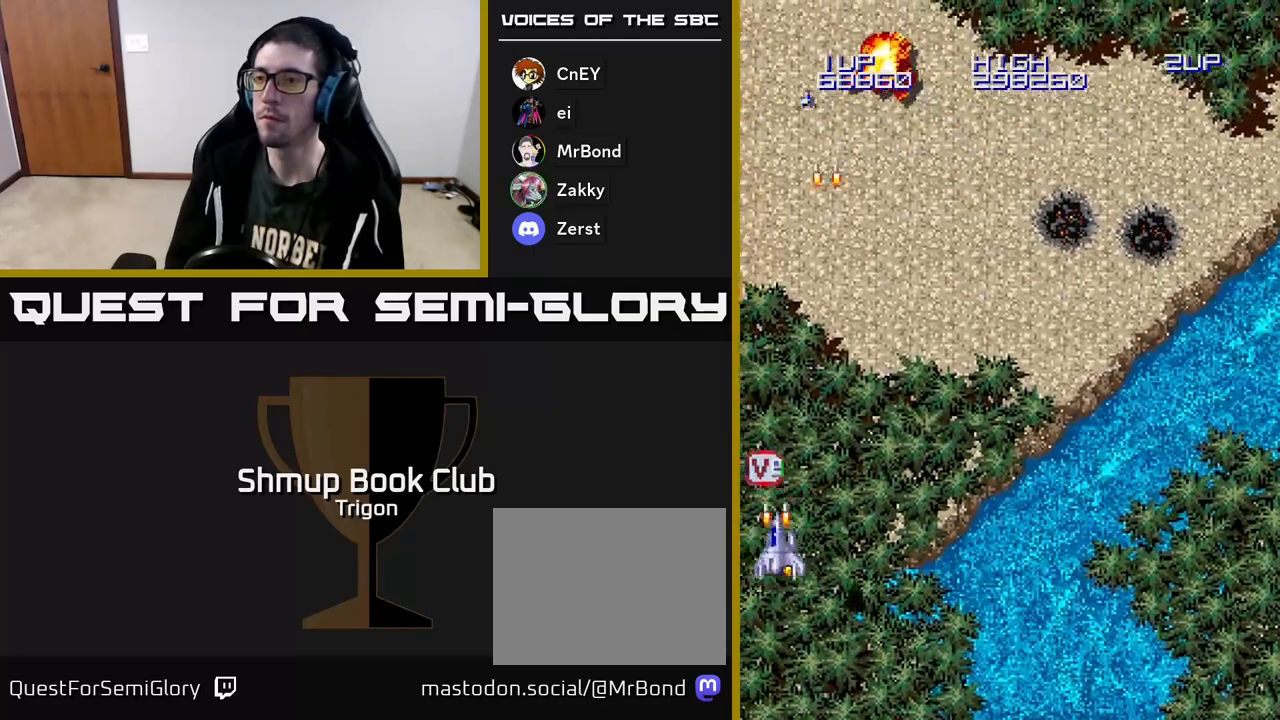
{"buttons": ["DPAD_UP", "DPAD_LEFT"], "right_stick": "center", "events": [[17, "DPAD_LEFT", "up"], [67, "A", "up"], [133, "DPAD_LEFT", "down"], [167, "A", "down"], [267, "A", "up"], [283, "DPAD_LEFT", "up"], [400, "DPAD_LEFT", "down"]]}
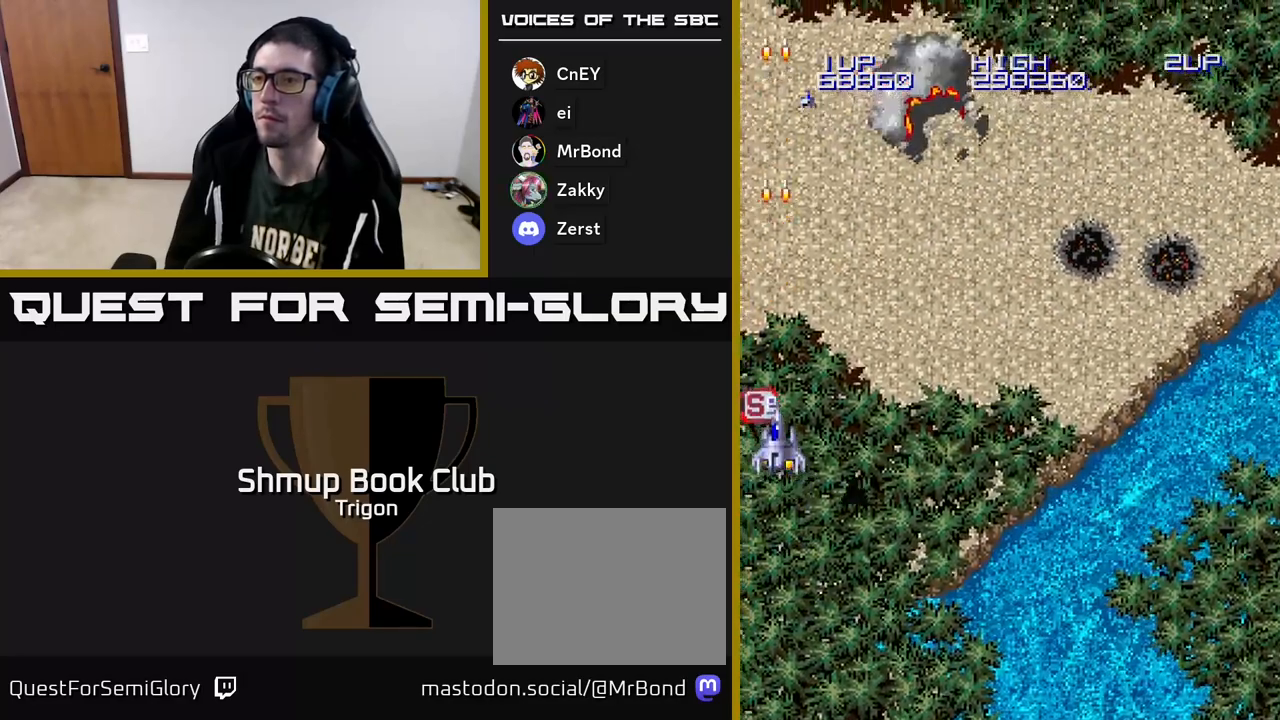
{"buttons": ["A", "DPAD_DOWN"], "right_stick": "center", "events": [[117, "DPAD_LEFT", "up"], [217, "DPAD_UP", "up"], [233, "DPAD_RIGHT", "down"], [267, "DPAD_DOWN", "down"], [283, "DPAD_RIGHT", "up"], [483, "A", "down"]]}
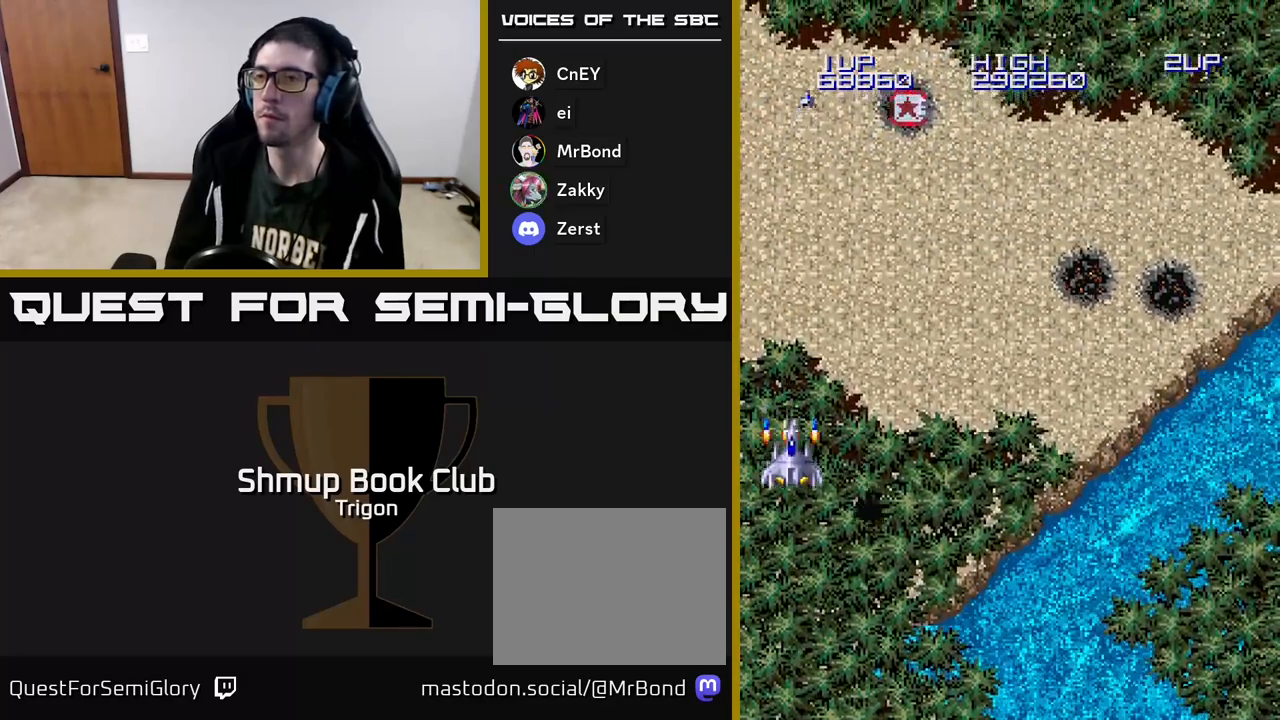
{"buttons": ["A", "DPAD_DOWN", "DPAD_RIGHT"], "right_stick": "center", "events": [[17, "DPAD_RIGHT", "down"], [133, "A", "up"], [233, "A", "down"], [383, "A", "up"], [483, "A", "down"]]}
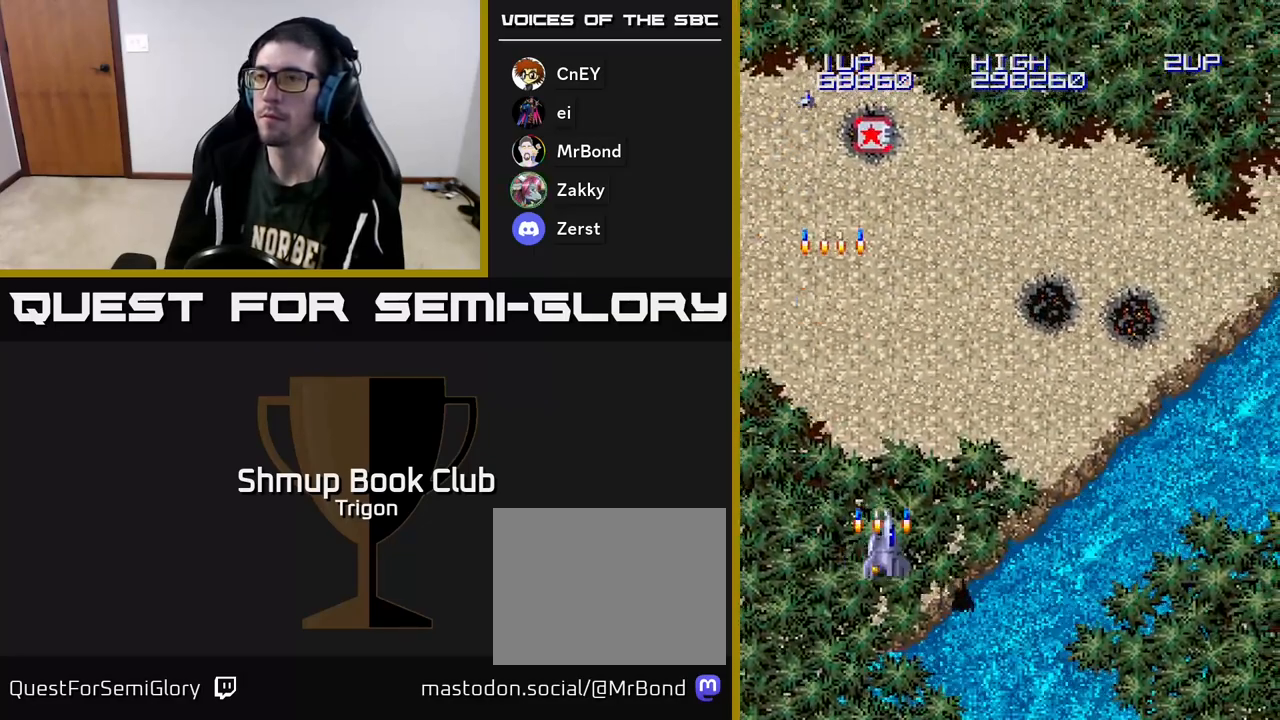
{"buttons": ["A", "DPAD_DOWN", "DPAD_RIGHT"], "right_stick": "center", "events": [[100, "A", "up"], [217, "A", "down"], [350, "A", "up"], [450, "A", "down"]]}
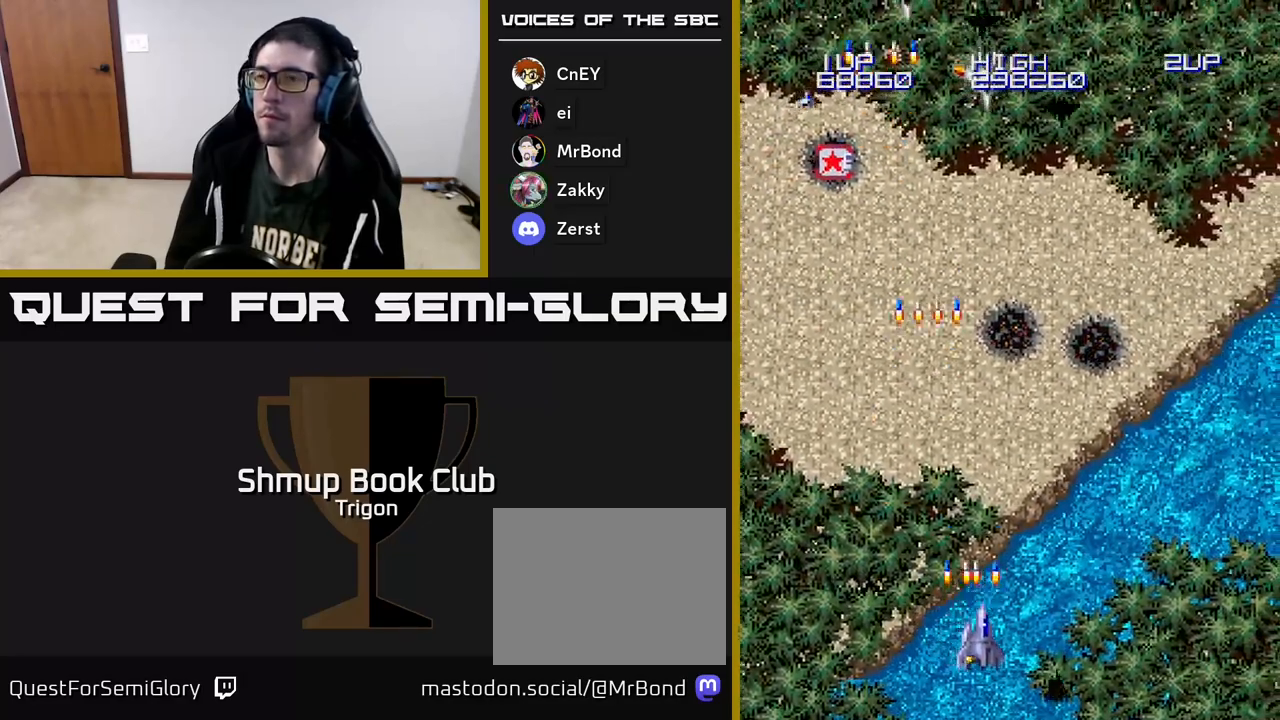
{"buttons": ["A", "DPAD_RIGHT"], "right_stick": "center", "events": [[83, "A", "up"], [83, "DPAD_DOWN", "up"], [167, "A", "down"], [300, "A", "up"], [400, "A", "down"]]}
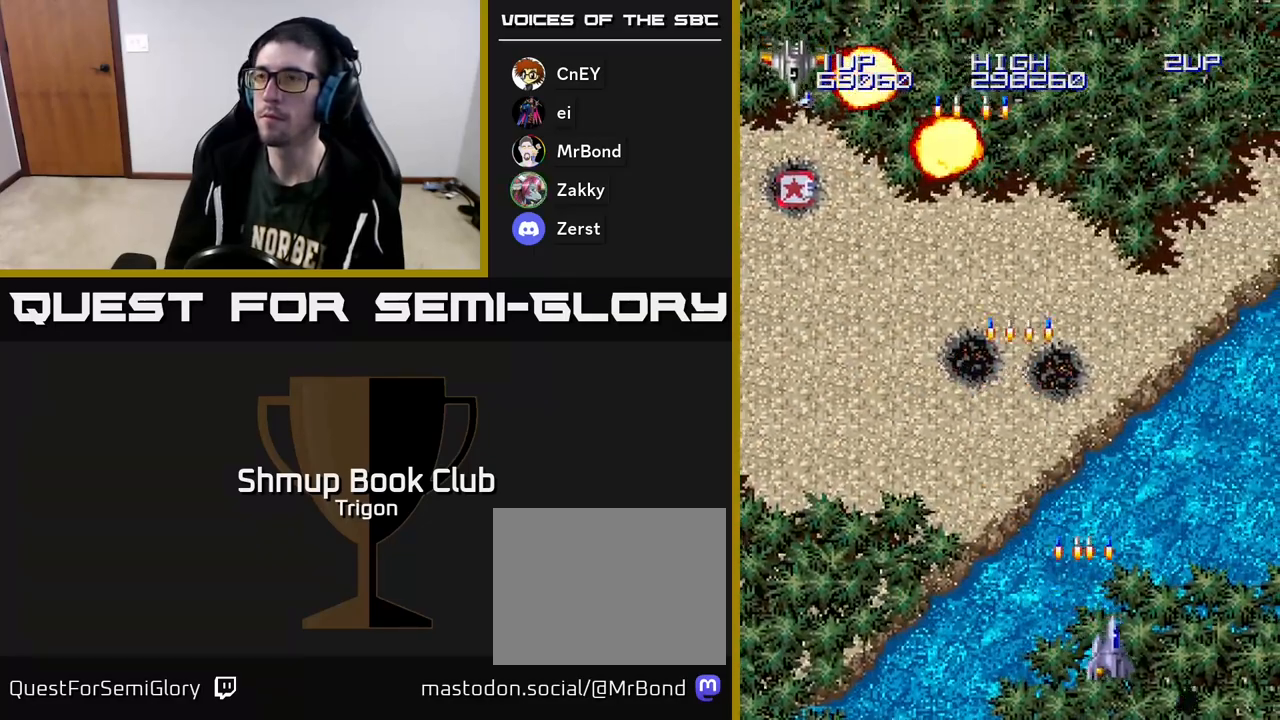
{"buttons": ["A", "DPAD_LEFT"], "right_stick": "center", "events": [[50, "A", "up"], [133, "DPAD_RIGHT", "up"], [183, "A", "down"], [183, "DPAD_LEFT", "down"], [300, "A", "up"], [483, "A", "down"]]}
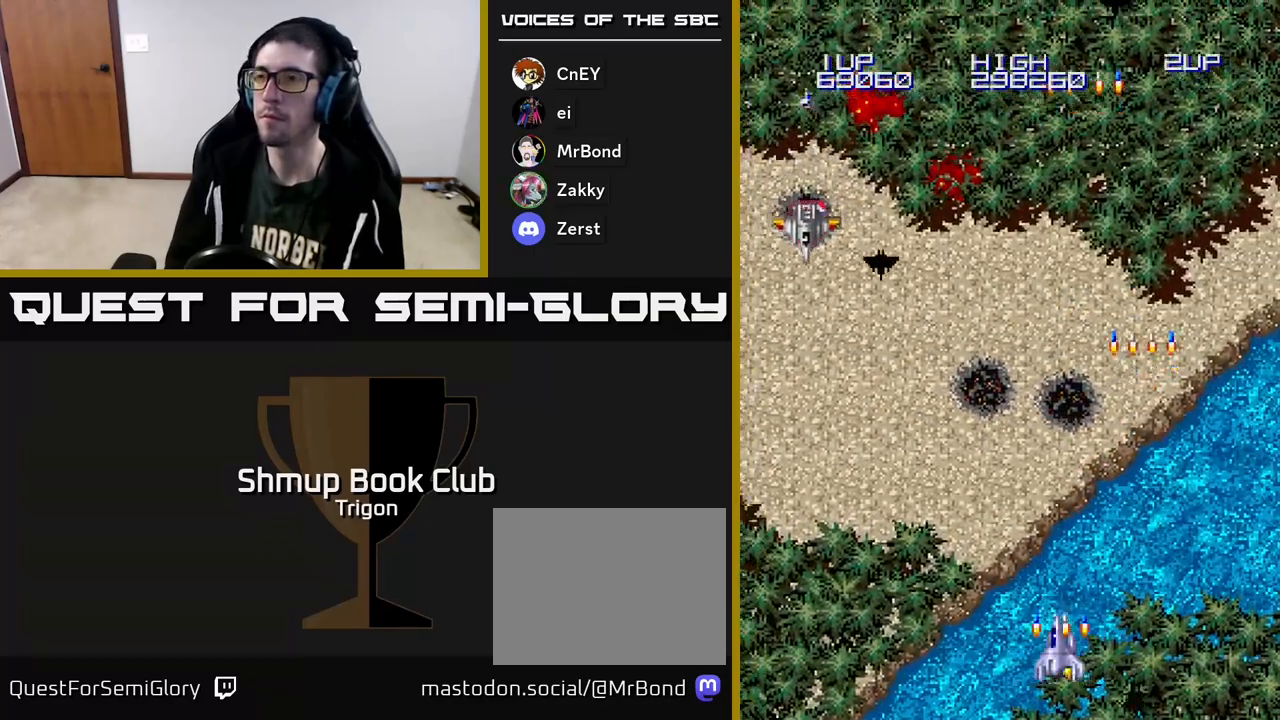
{"buttons": ["DPAD_LEFT"], "right_stick": "center", "events": [[100, "A", "up"], [300, "A", "down"], [400, "A", "up"]]}
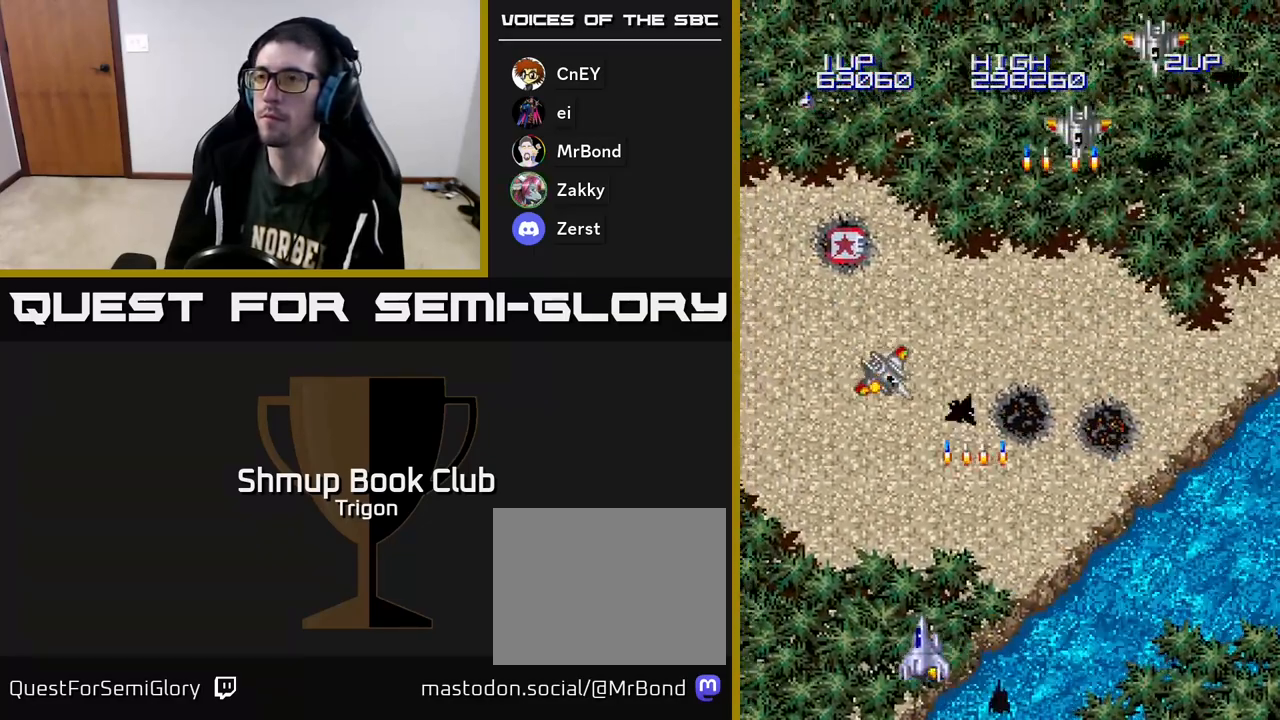
{"buttons": ["A", "DPAD_UP"], "right_stick": "center", "events": [[17, "A", "down"], [117, "A", "up"], [217, "A", "down"], [317, "DPAD_UP", "down"], [333, "A", "up"], [350, "DPAD_LEFT", "up"], [450, "A", "down"]]}
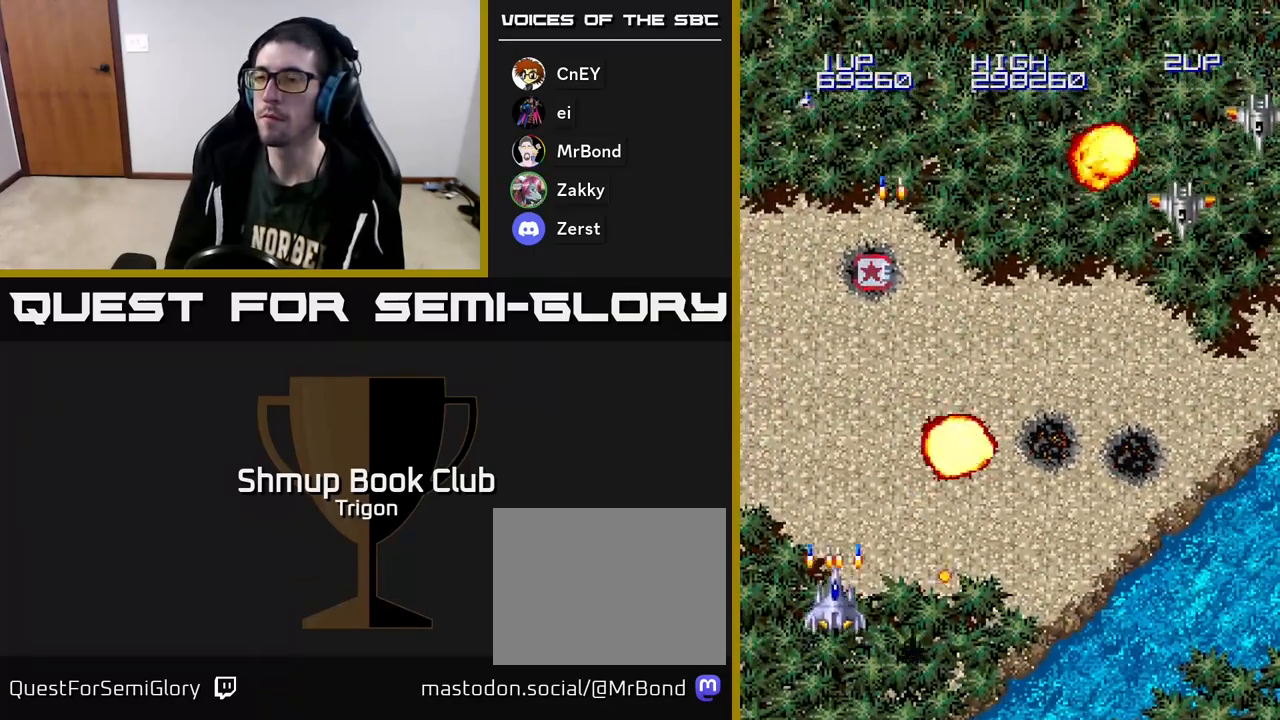
{"buttons": ["DPAD_RIGHT"], "right_stick": "center", "events": [[117, "A", "up"], [133, "DPAD_UP", "up"], [150, "DPAD_RIGHT", "down"]]}
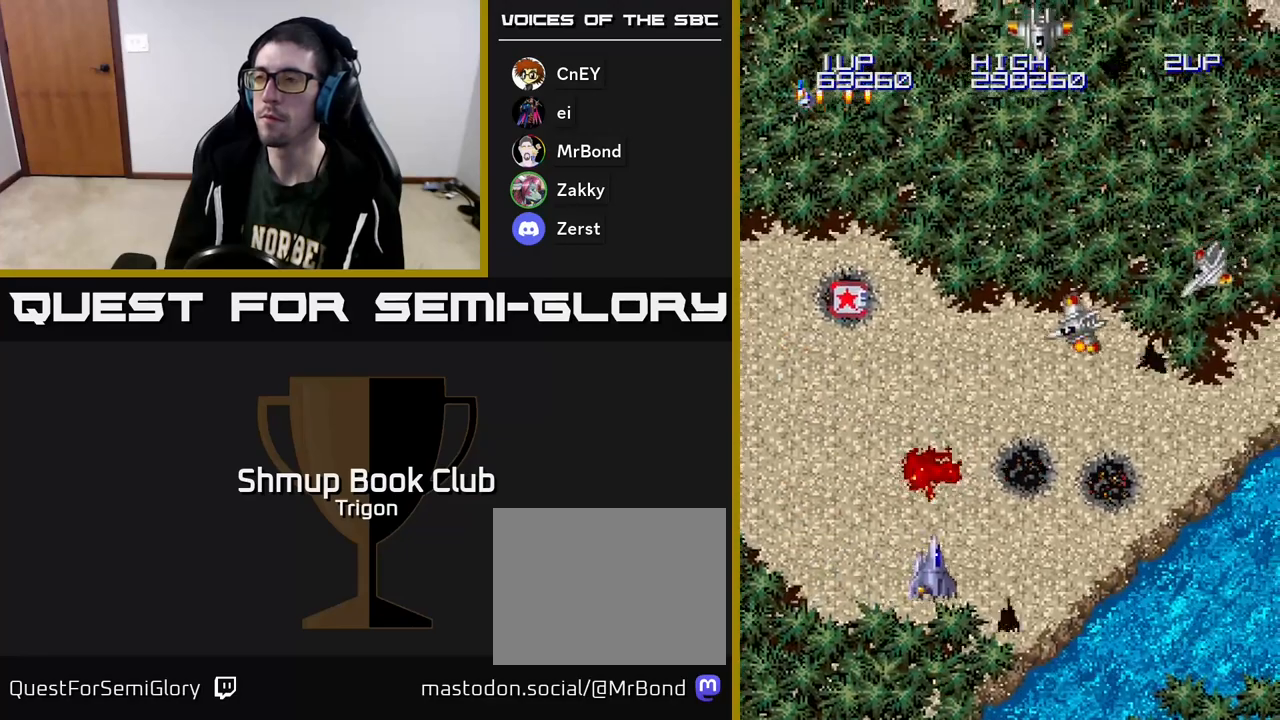
{"buttons": ["A", "DPAD_RIGHT"], "right_stick": "center", "events": [[83, "A", "down"], [183, "A", "up"], [283, "A", "down"], [383, "A", "up"], [467, "A", "down"]]}
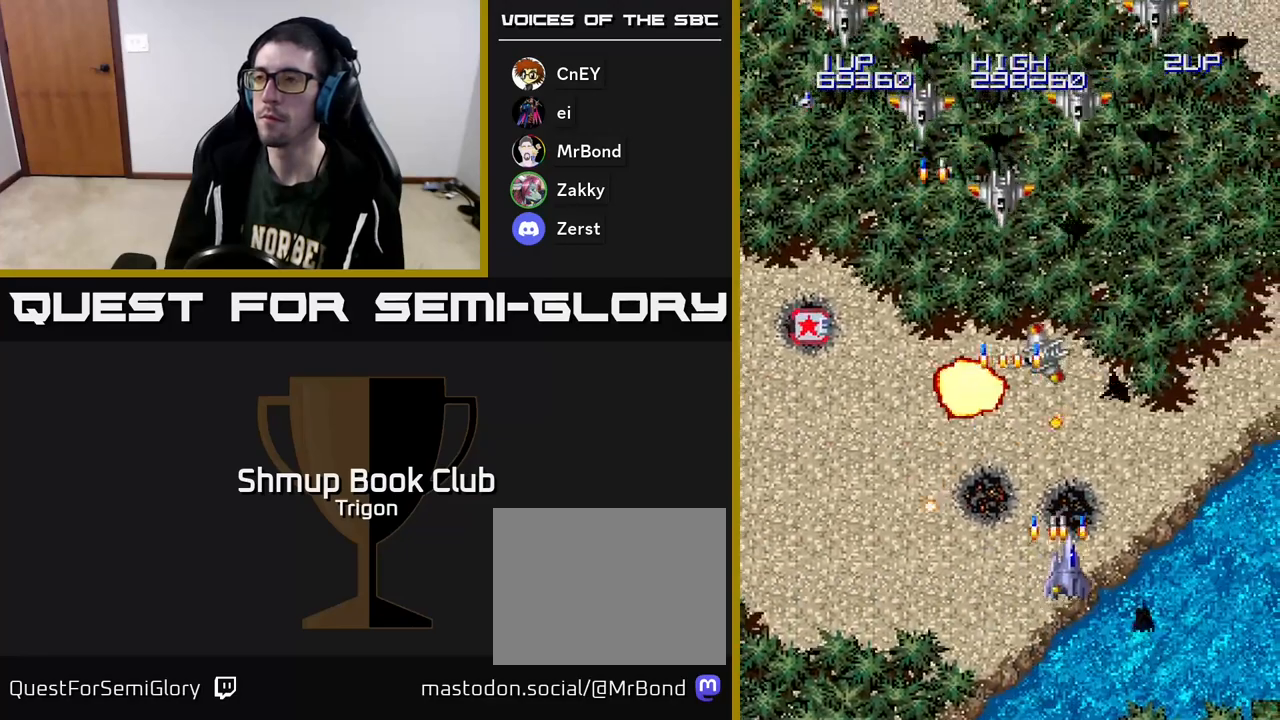
{"buttons": ["DPAD_LEFT"], "right_stick": "center", "events": [[67, "A", "up"], [117, "A", "down"], [233, "A", "up"], [333, "A", "down"], [433, "DPAD_DOWN", "down"], [433, "DPAD_RIGHT", "up"], [450, "A", "up"], [467, "DPAD_LEFT", "down"], [500, "DPAD_DOWN", "up"]]}
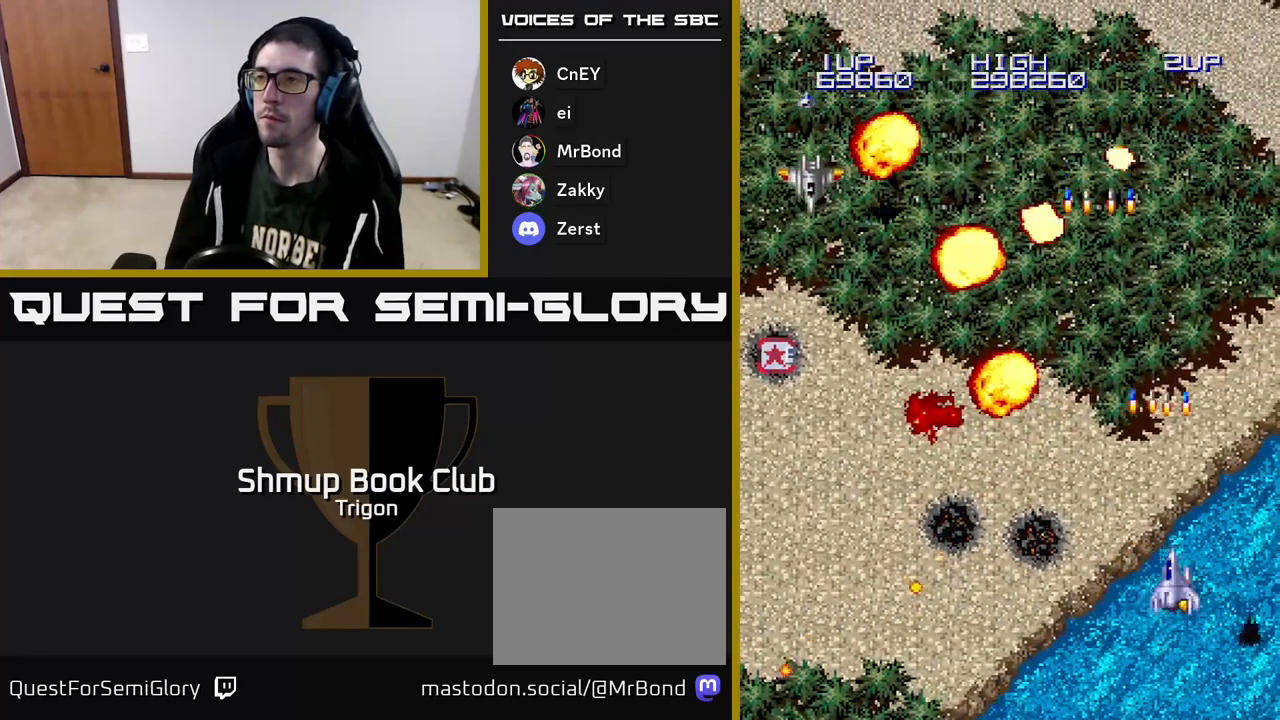
{"buttons": ["DPAD_LEFT"], "right_stick": "center", "events": []}
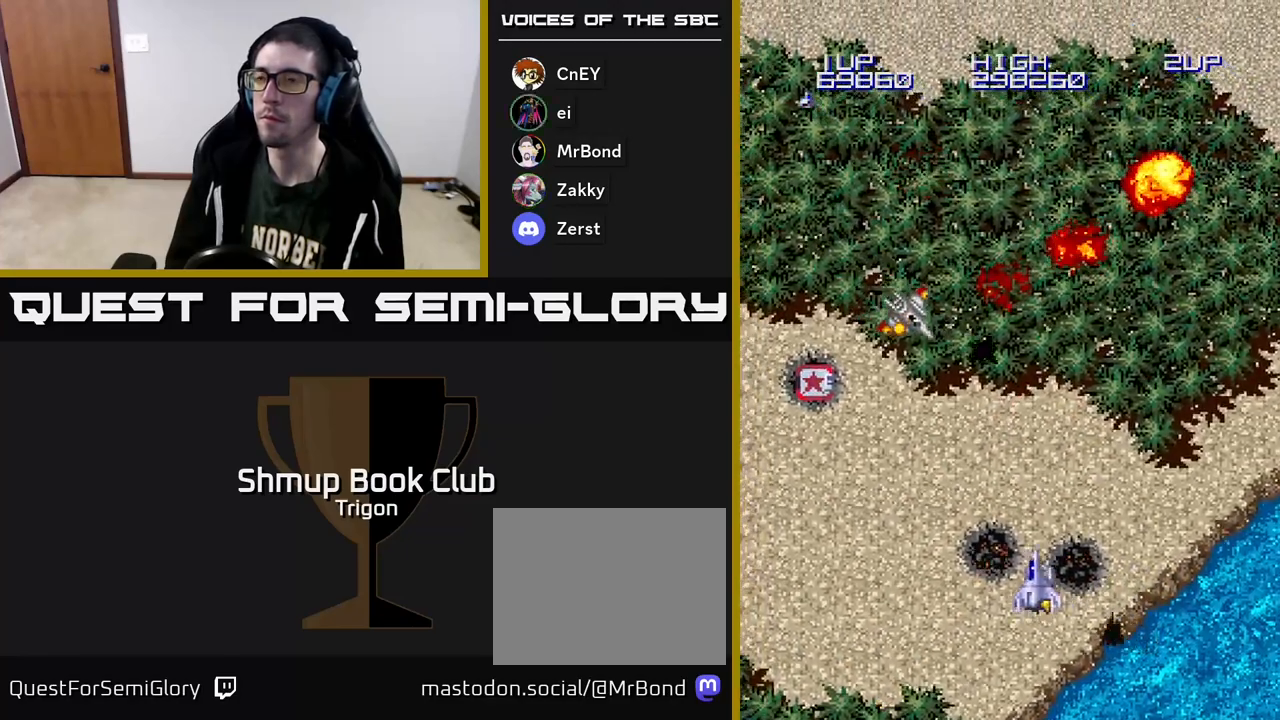
{"buttons": ["DPAD_UP", "DPAD_LEFT"], "right_stick": "center", "events": [[117, "A", "down"], [183, "DPAD_UP", "down"], [233, "A", "up"], [300, "A", "down"], [467, "A", "up"]]}
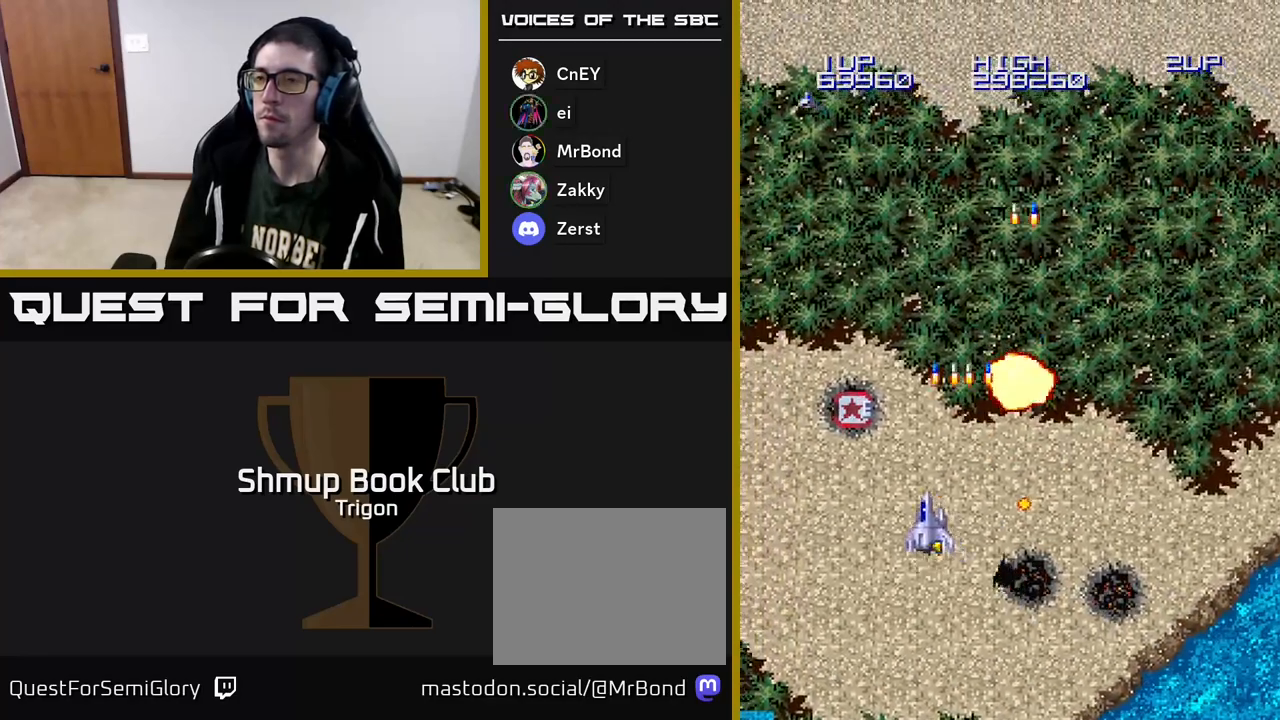
{"buttons": ["DPAD_LEFT"], "right_stick": "center", "events": [[33, "A", "down"], [200, "A", "up"], [233, "DPAD_LEFT", "up"], [333, "DPAD_LEFT", "down"], [417, "DPAD_UP", "up"]]}
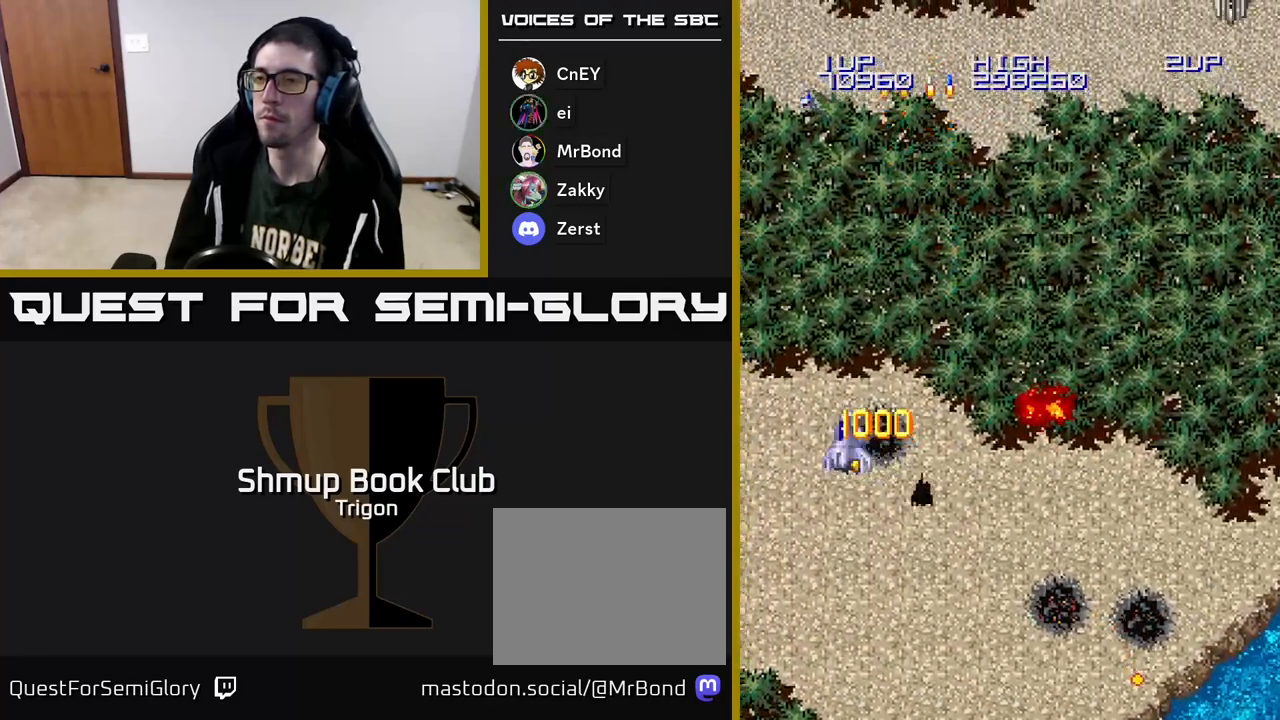
{"buttons": ["DPAD_RIGHT"], "right_stick": "center", "events": [[50, "DPAD_DOWN", "down"], [83, "DPAD_LEFT", "up"], [167, "A", "down"], [283, "DPAD_RIGHT", "down"], [300, "A", "up"], [400, "A", "down"], [450, "DPAD_DOWN", "up"], [500, "A", "up"]]}
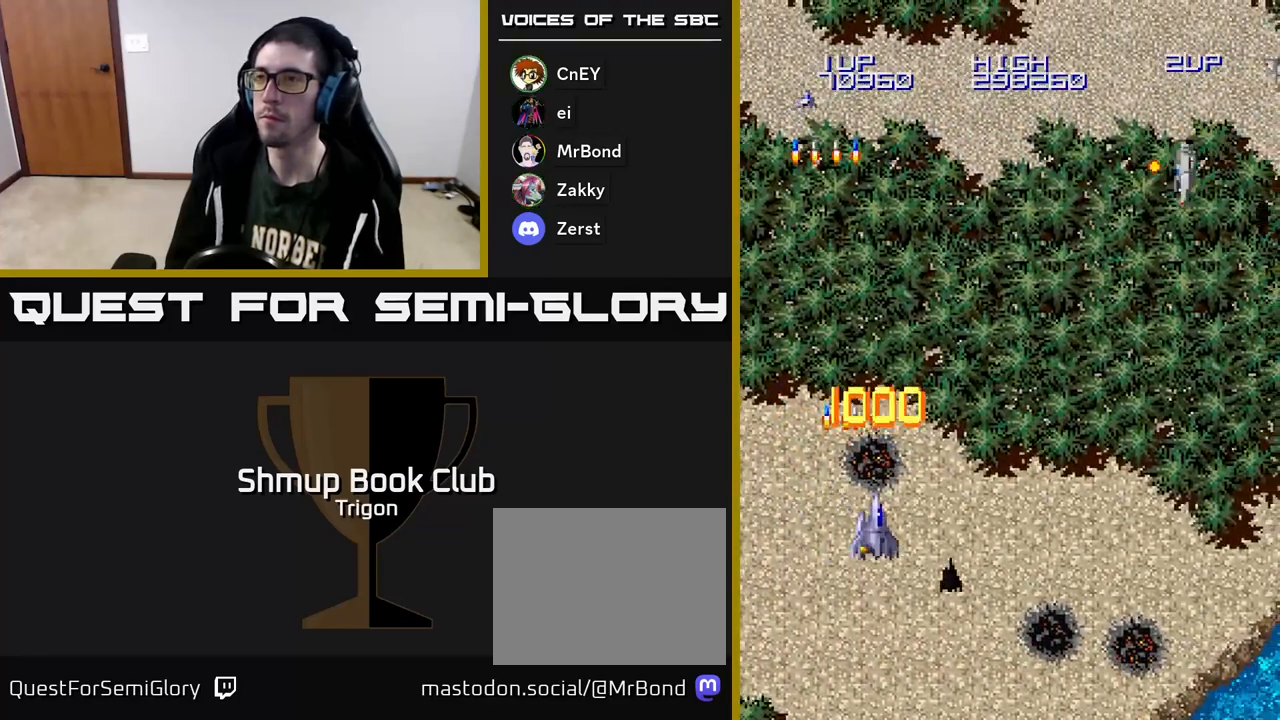
{"buttons": ["A", "DPAD_RIGHT"], "right_stick": "center", "events": [[283, "A", "down"], [400, "A", "up"], [483, "A", "down"]]}
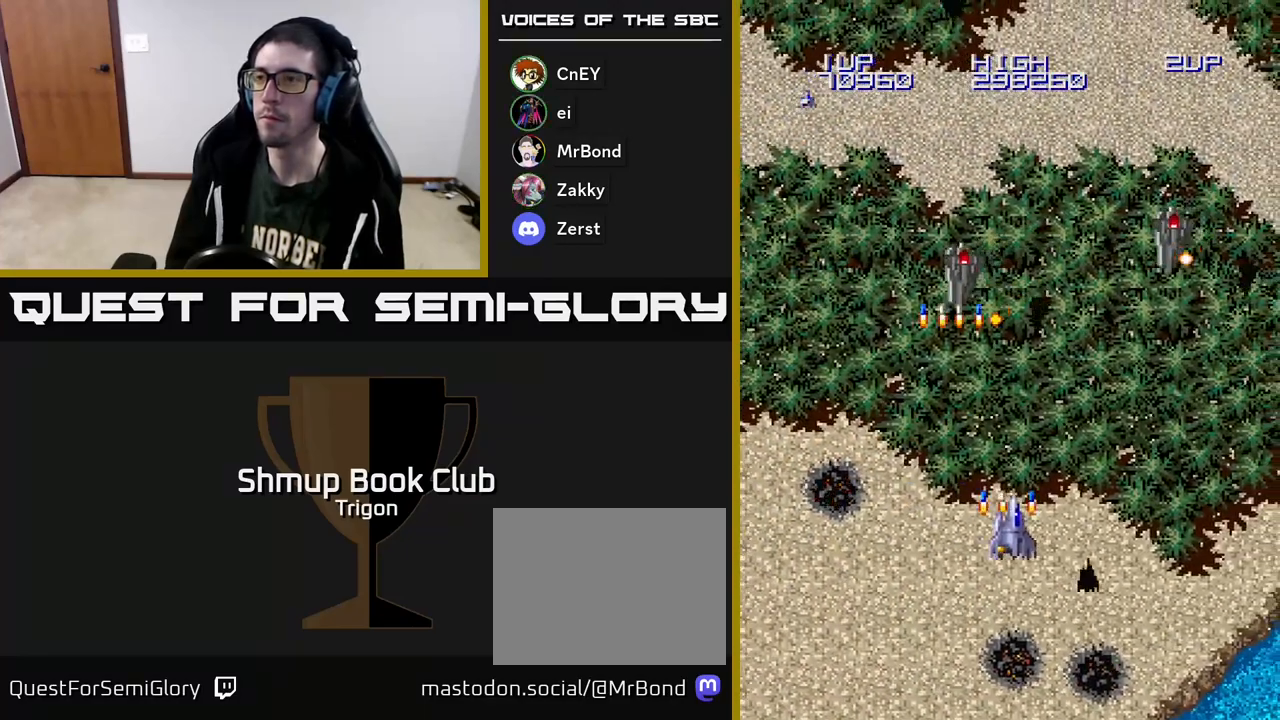
{"buttons": ["A", "DPAD_RIGHT"], "right_stick": "center", "events": [[83, "A", "up"], [200, "A", "down"], [300, "A", "up"], [367, "A", "down"]]}
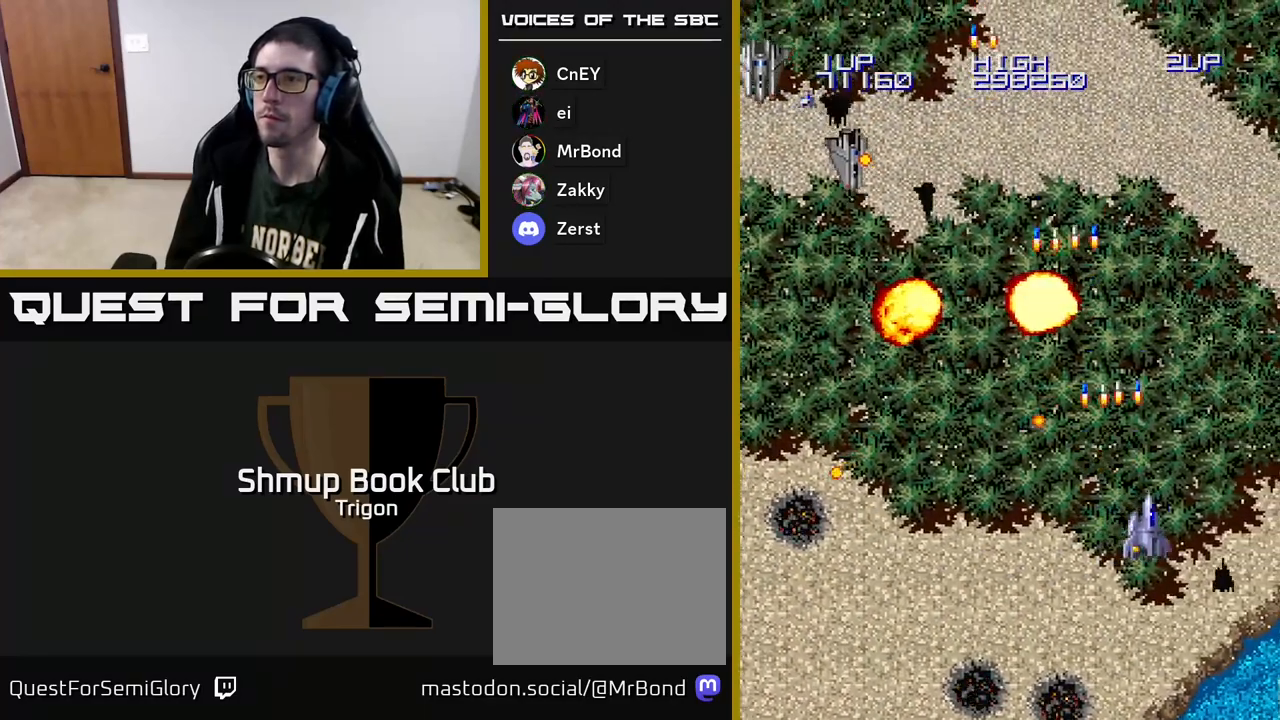
{"buttons": ["A", "DPAD_LEFT"], "right_stick": "center", "events": [[33, "A", "up"], [133, "A", "down"], [167, "DPAD_RIGHT", "up"], [217, "DPAD_LEFT", "down"], [283, "A", "up"], [450, "A", "down"]]}
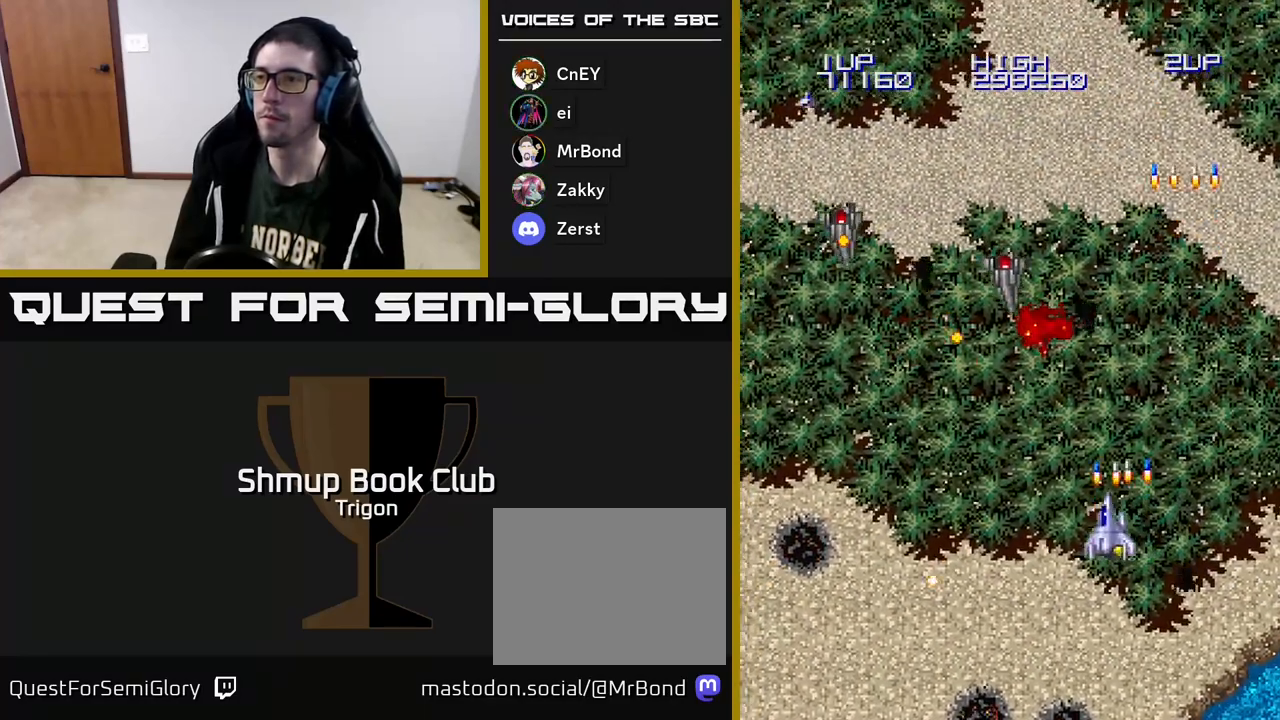
{"buttons": ["DPAD_LEFT"], "right_stick": "center", "events": [[50, "A", "up"], [150, "A", "down"], [267, "A", "up"], [333, "A", "down"], [483, "A", "up"]]}
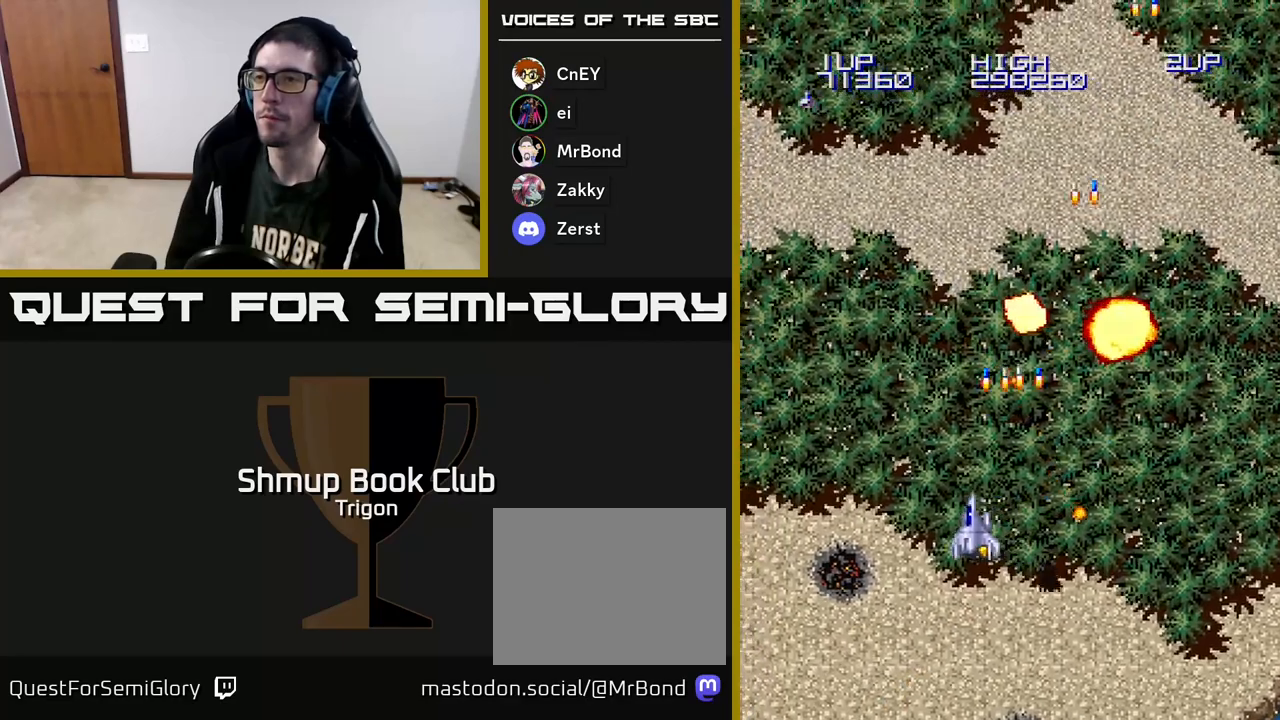
{"buttons": [], "right_stick": "center", "events": [[33, "A", "down"], [183, "A", "up"], [317, "A", "down"], [467, "A", "up"], [483, "DPAD_LEFT", "up"]]}
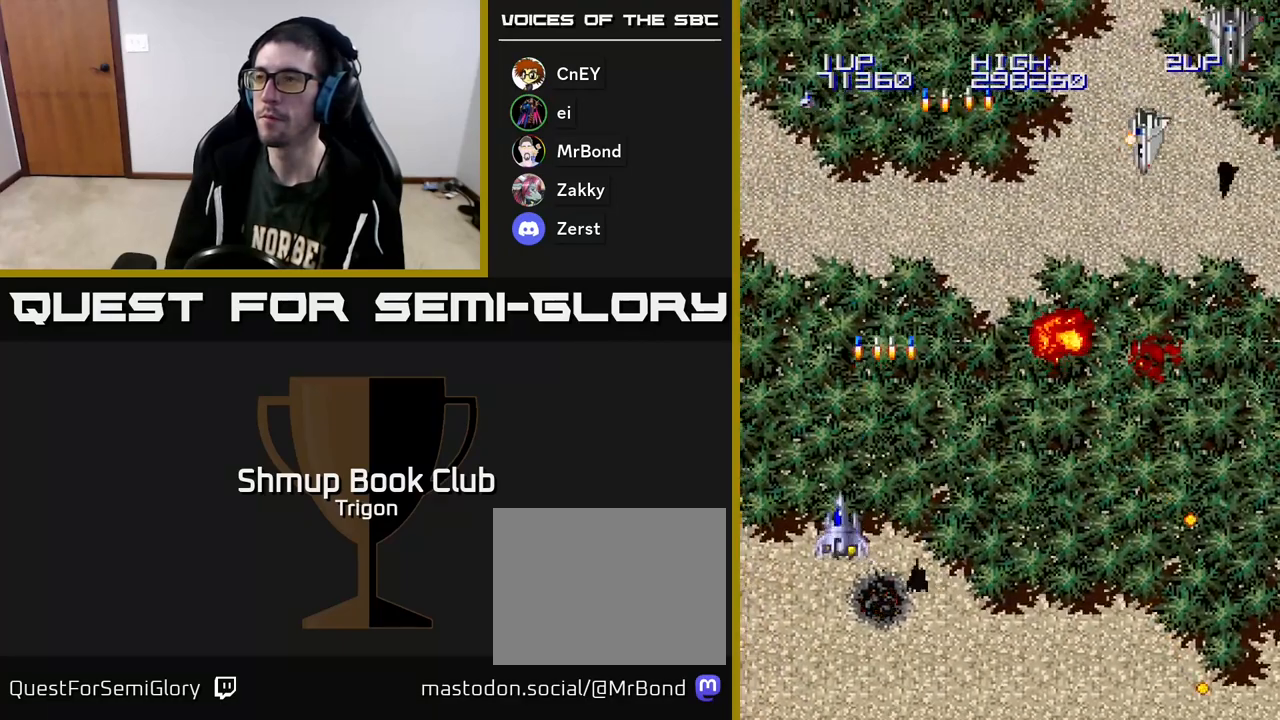
{"buttons": ["A", "DPAD_RIGHT"], "right_stick": "center", "events": [[17, "DPAD_RIGHT", "down"], [217, "A", "down"], [300, "A", "up"], [433, "A", "down"]]}
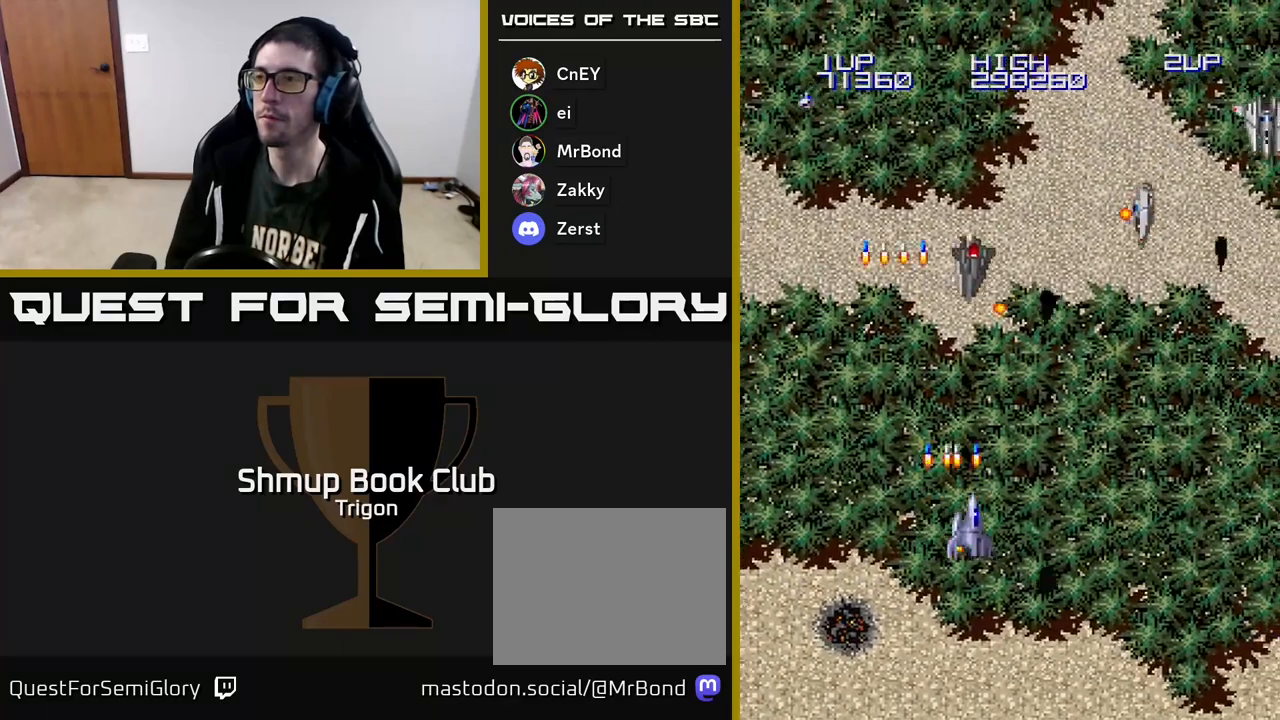
{"buttons": ["DPAD_RIGHT"], "right_stick": "center", "events": [[50, "A", "up"], [150, "A", "down"], [283, "A", "up"], [350, "A", "down"], [500, "A", "up"]]}
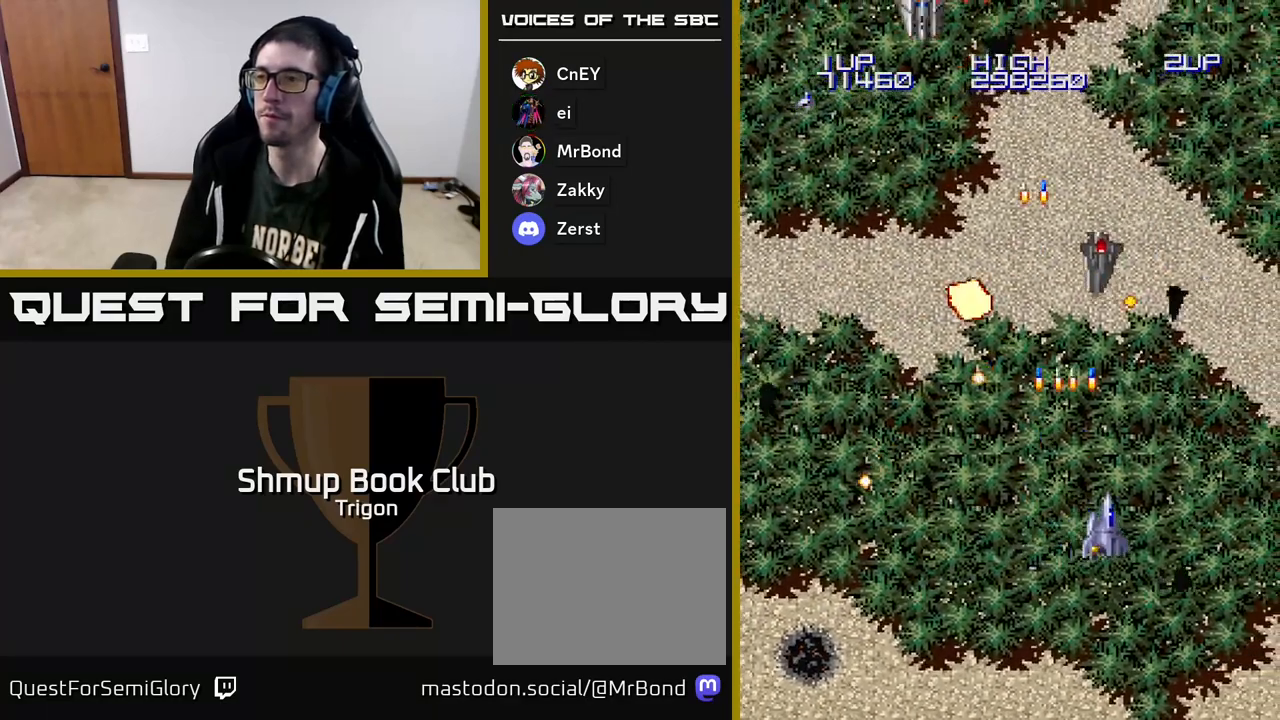
{"buttons": ["A", "DPAD_LEFT"], "right_stick": "center", "events": [[83, "A", "down"], [217, "A", "up"], [400, "DPAD_RIGHT", "up"], [433, "DPAD_UP", "down"], [450, "DPAD_LEFT", "down"], [483, "A", "down"], [500, "DPAD_UP", "up"]]}
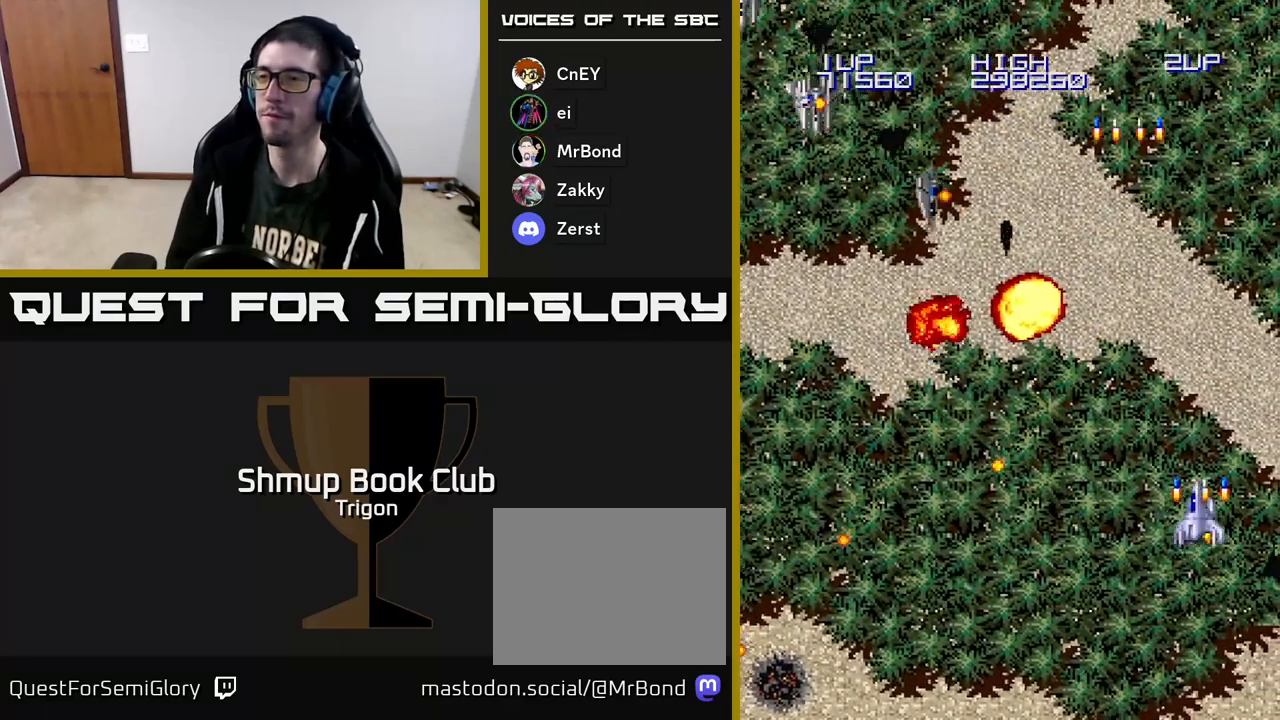
{"buttons": ["A", "DPAD_LEFT"], "right_stick": "center", "events": [[100, "A", "up"], [283, "A", "down"], [383, "A", "up"], [450, "A", "down"]]}
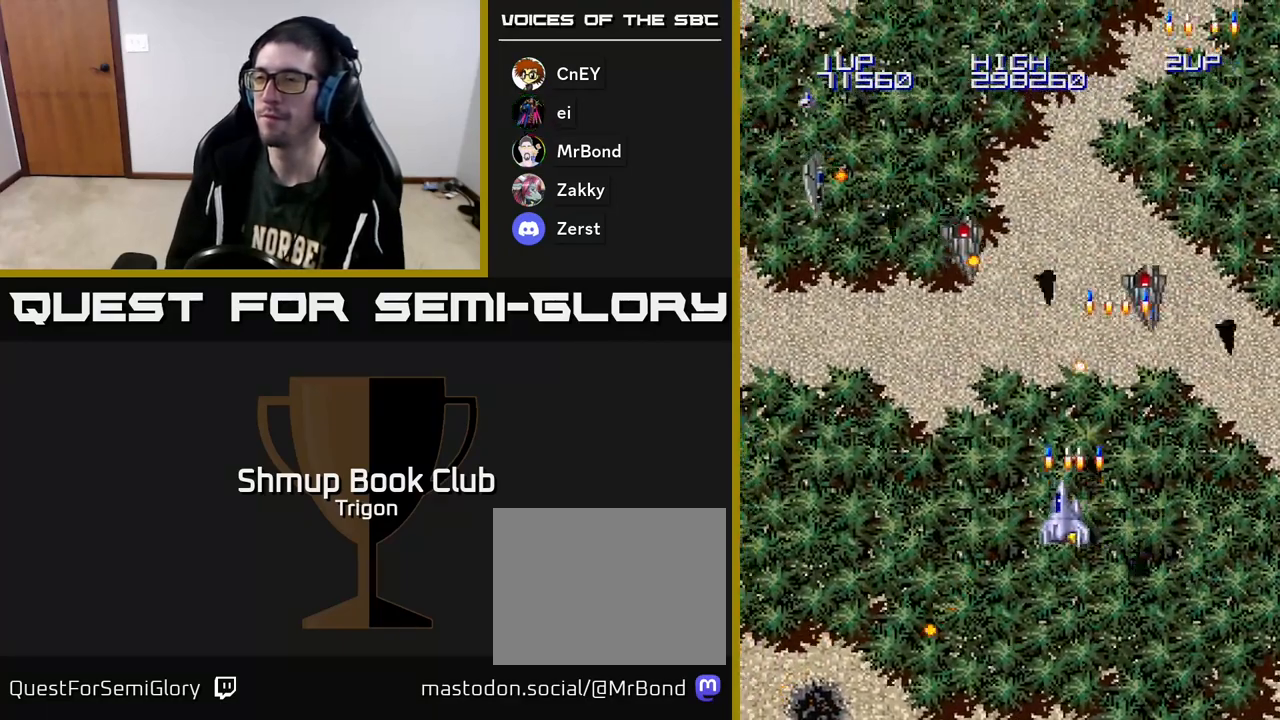
{"buttons": ["DPAD_LEFT"], "right_stick": "center", "events": [[67, "A", "up"], [150, "A", "down"], [267, "A", "up"], [350, "A", "down"], [483, "A", "up"]]}